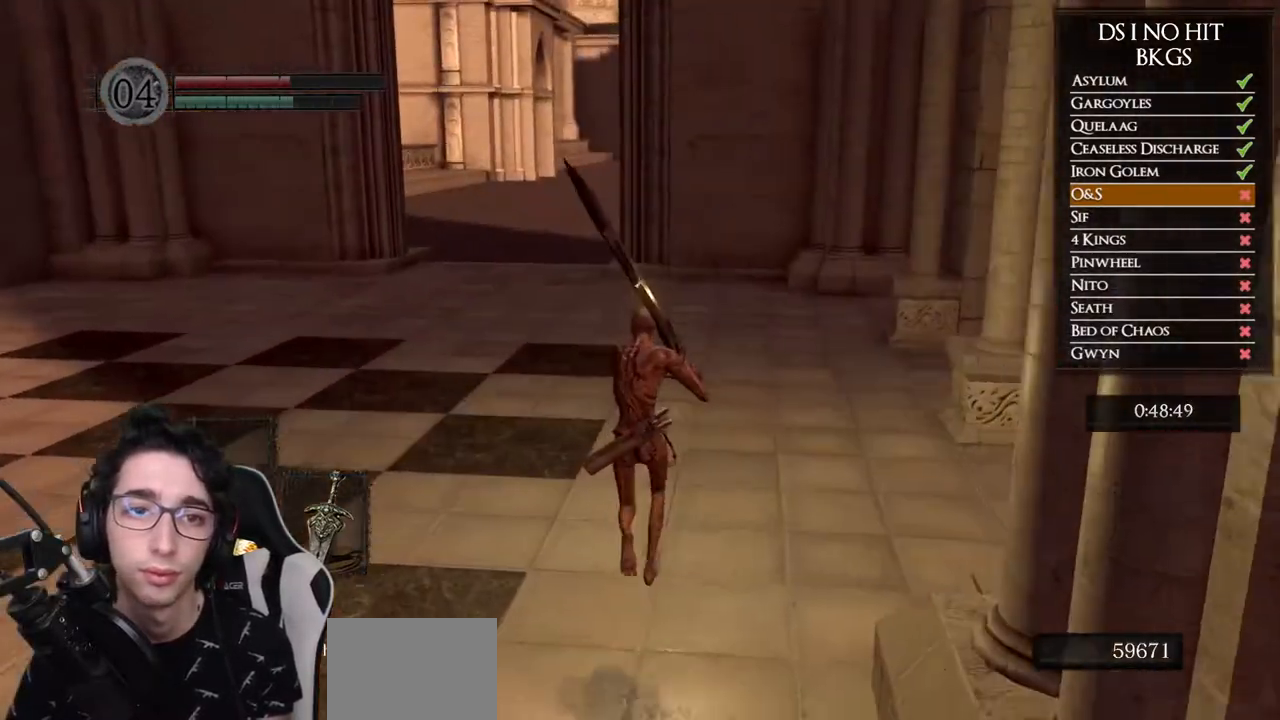
Gameplay with a controller (Xbox layout); each line is a JSON object with the inputs held at the frame after it. "events" lists button and stick changes between this image and that frame as [ms after this image, input, new state], when the widget could be followed in between.
{"buttons": ["B"], "left_stick": "up", "right_stick": "center", "events": []}
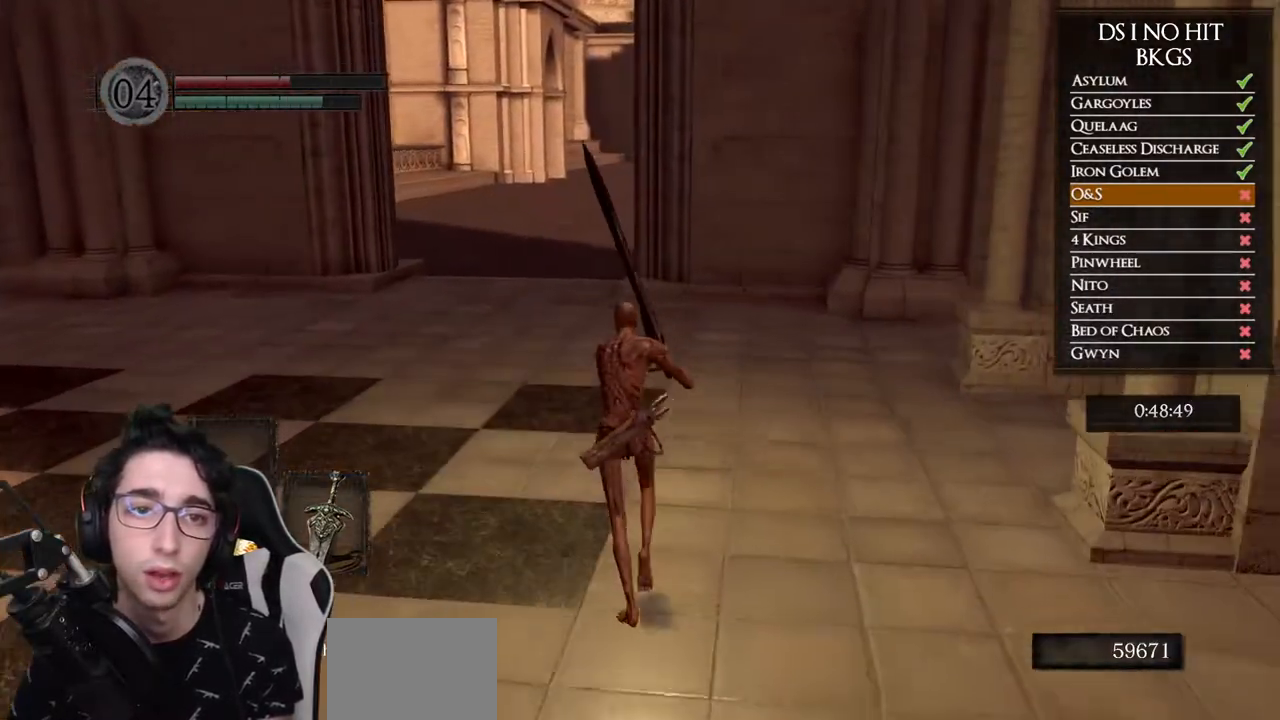
{"buttons": ["B"], "left_stick": "up", "right_stick": "center", "events": []}
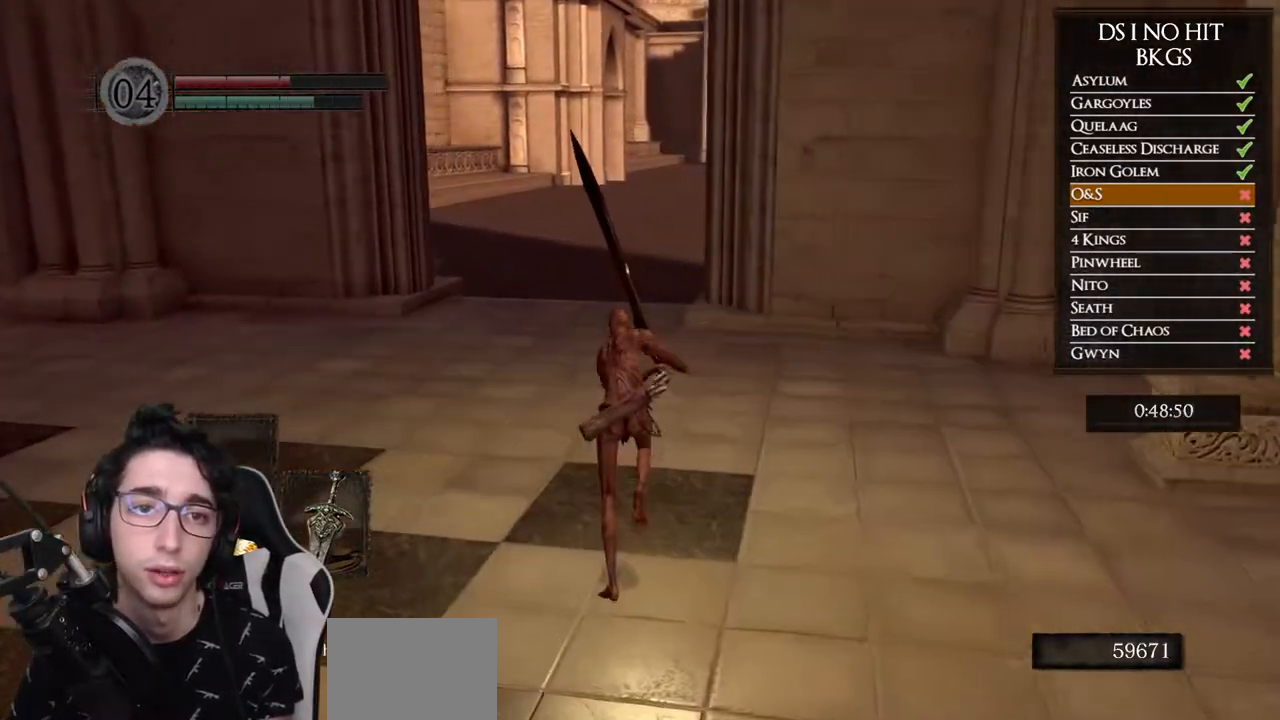
{"buttons": ["B"], "left_stick": "up", "right_stick": "center", "events": []}
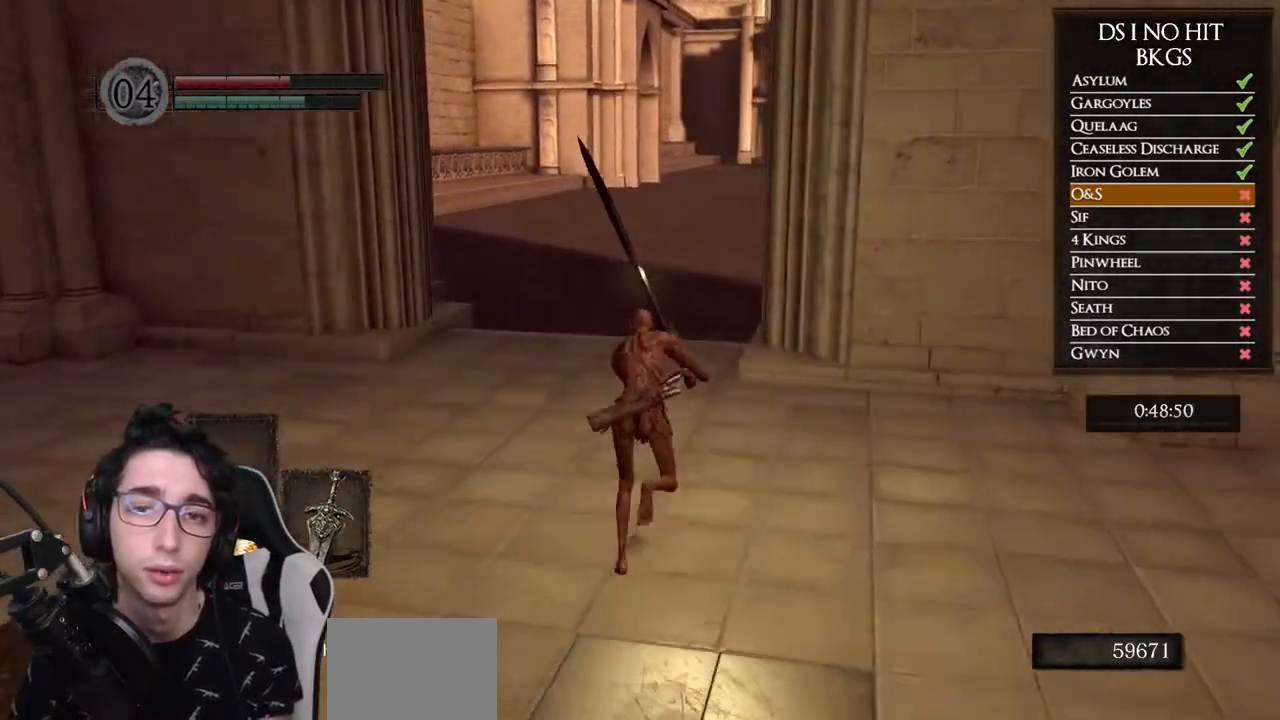
{"buttons": ["B"], "left_stick": "up", "right_stick": "center", "events": []}
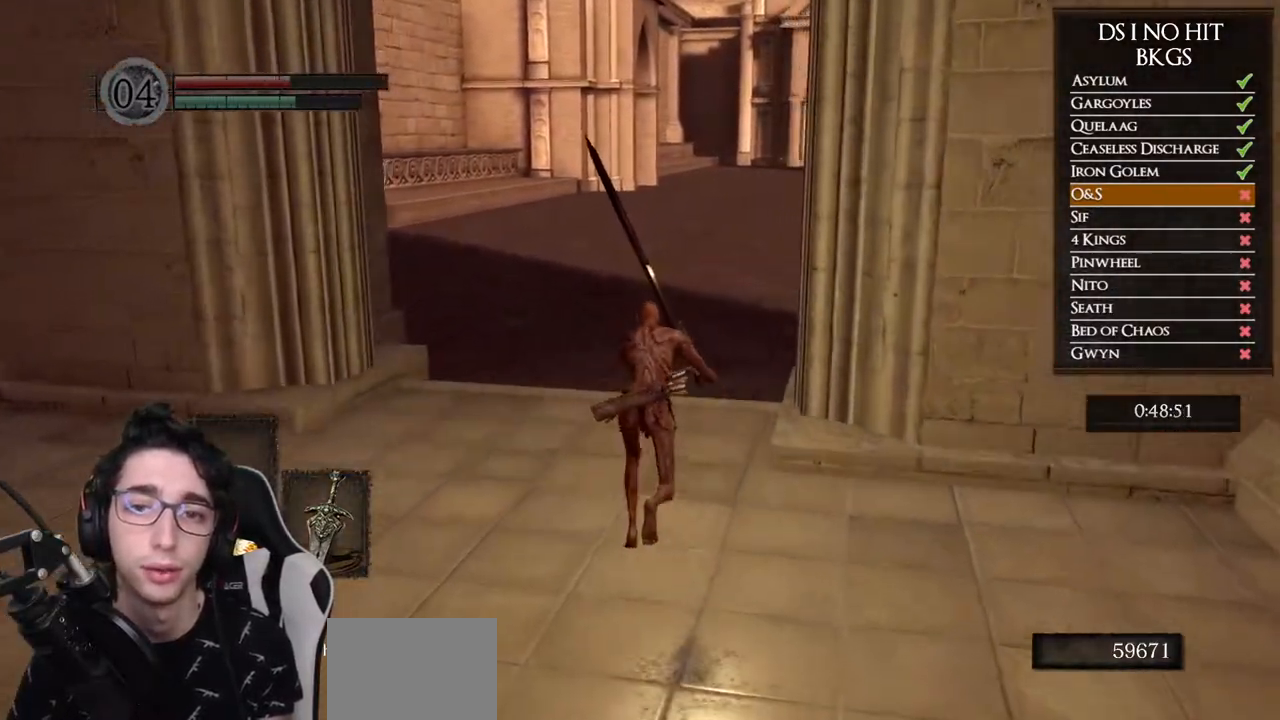
{"buttons": ["B"], "left_stick": "up", "right_stick": "center", "events": []}
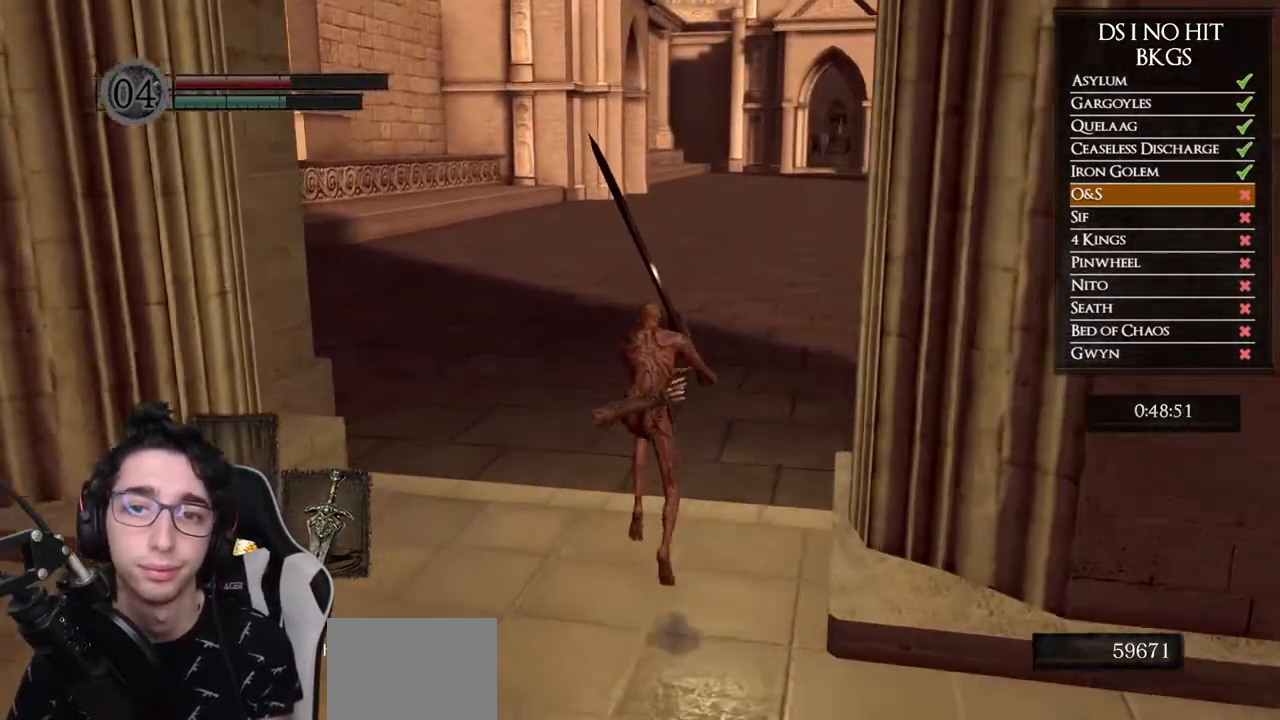
{"buttons": ["B"], "left_stick": "up", "right_stick": "center", "events": []}
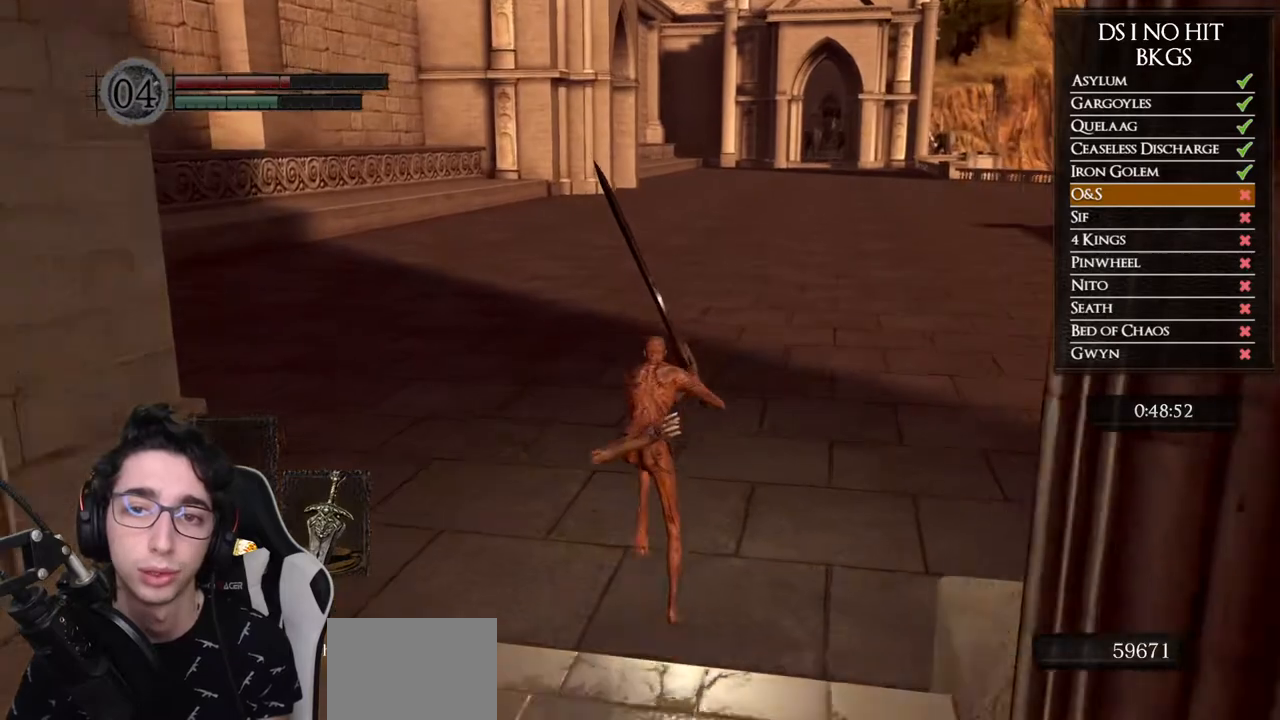
{"buttons": ["B"], "left_stick": "up", "right_stick": "center", "events": []}
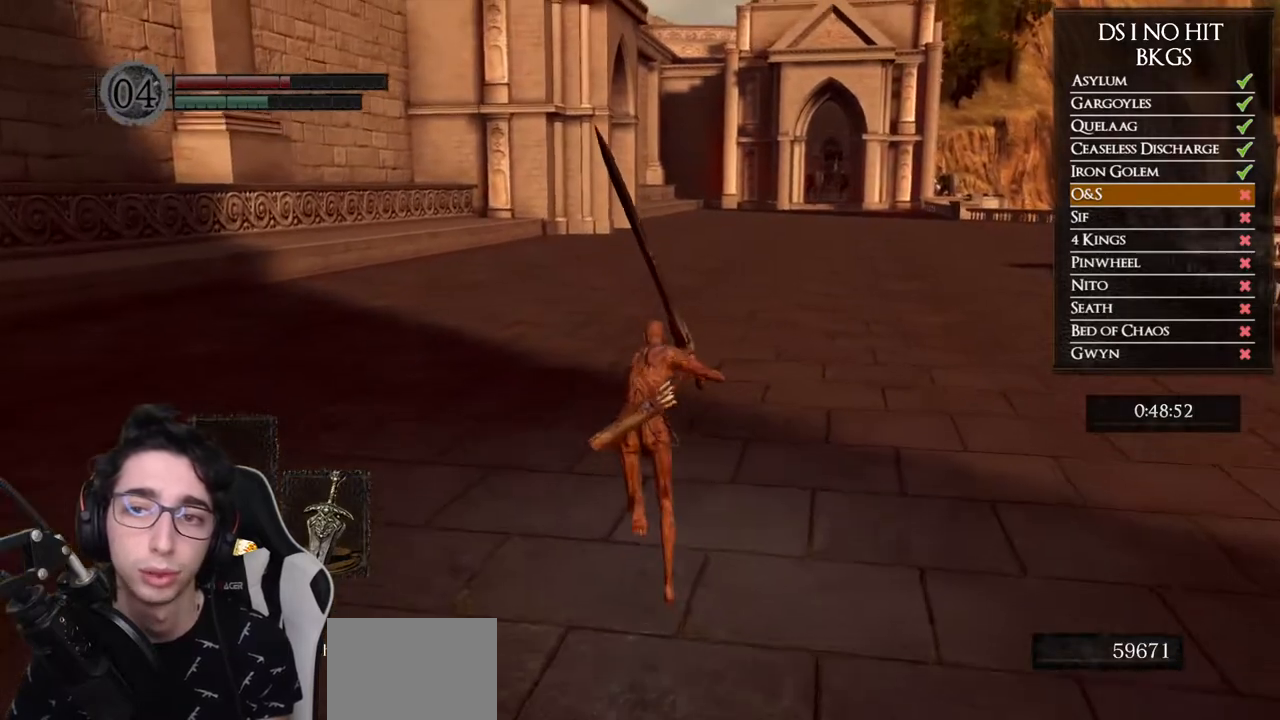
{"buttons": ["B"], "left_stick": "up", "right_stick": "center", "events": []}
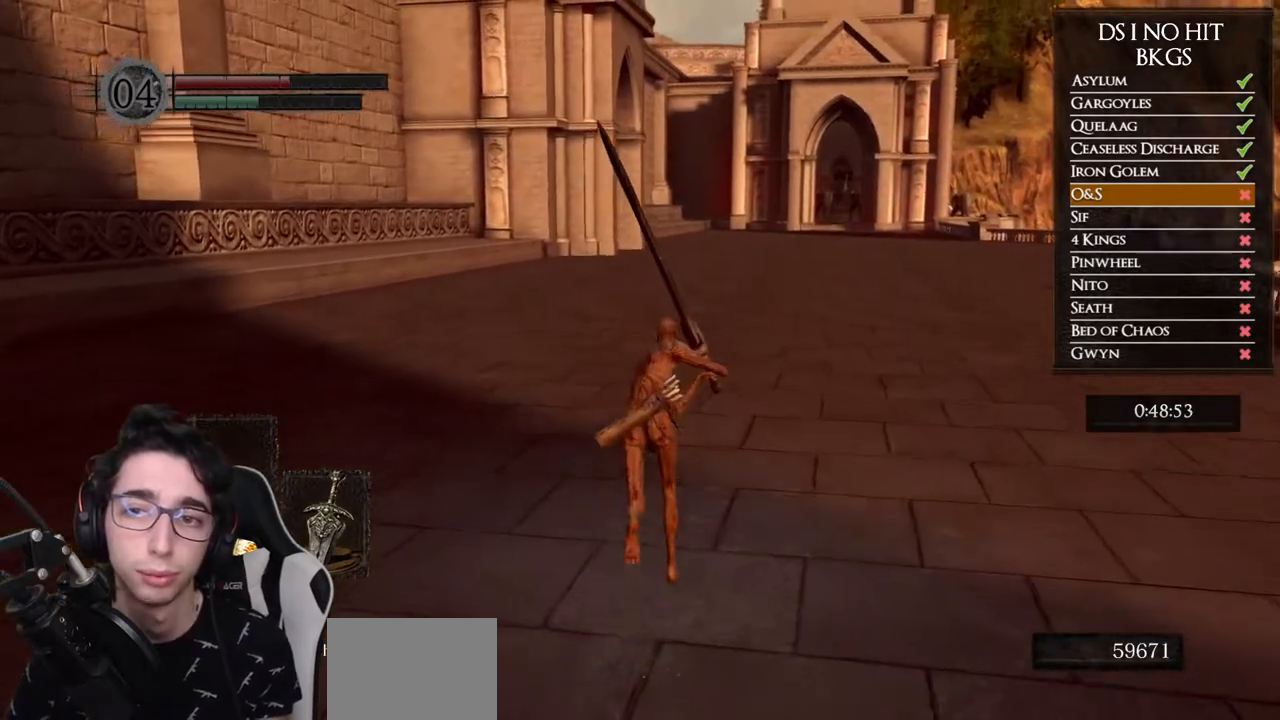
{"buttons": ["B"], "left_stick": "up", "right_stick": "center", "events": []}
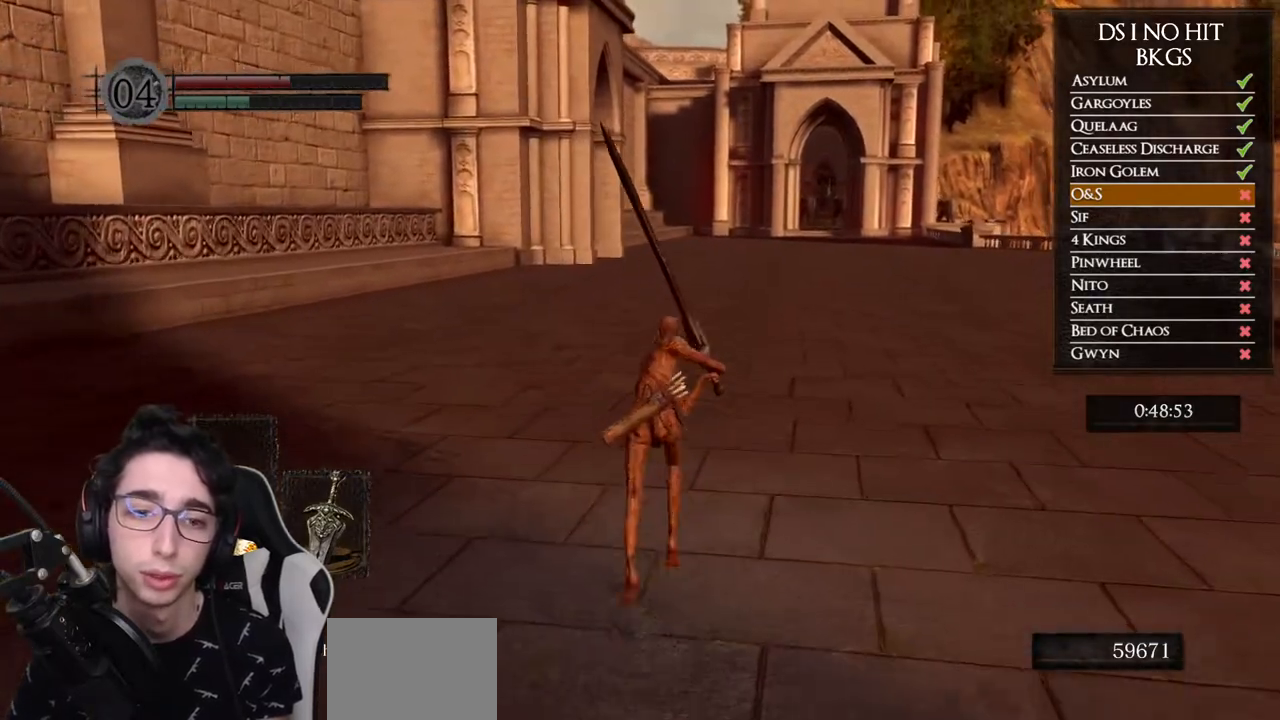
{"buttons": ["B"], "left_stick": "up", "right_stick": "center", "events": []}
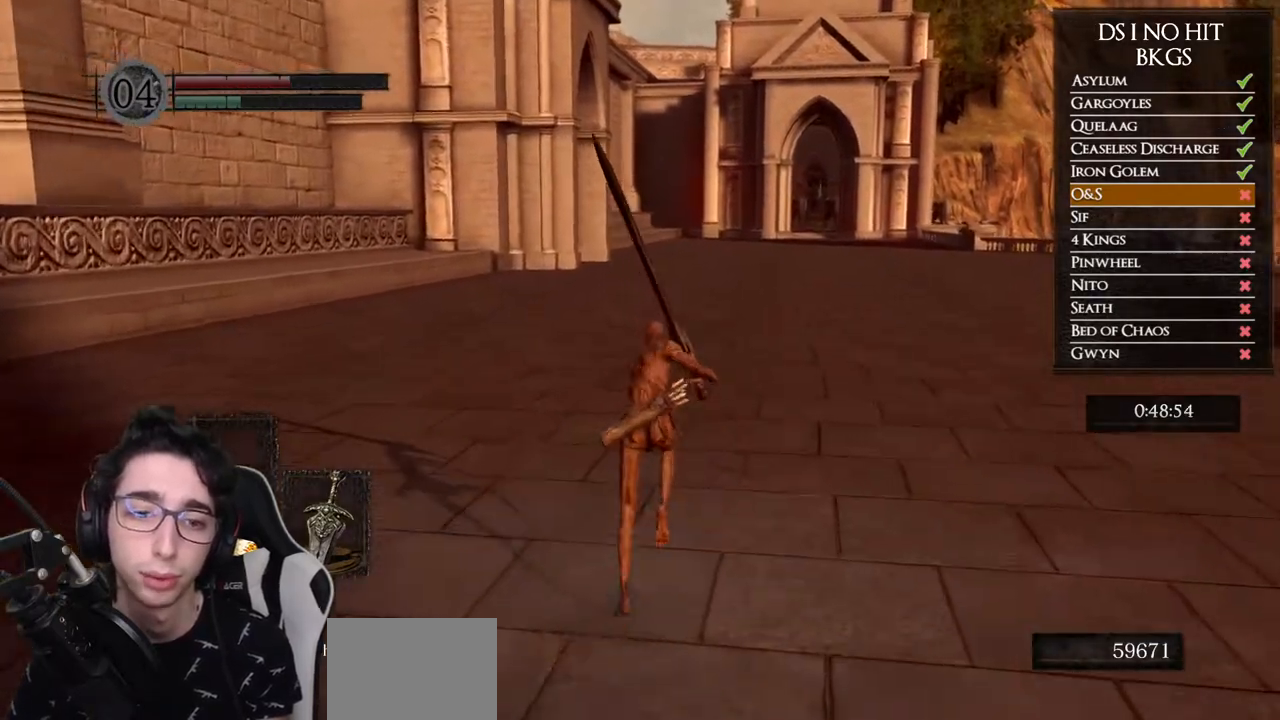
{"buttons": ["B"], "left_stick": "up", "right_stick": "center", "events": []}
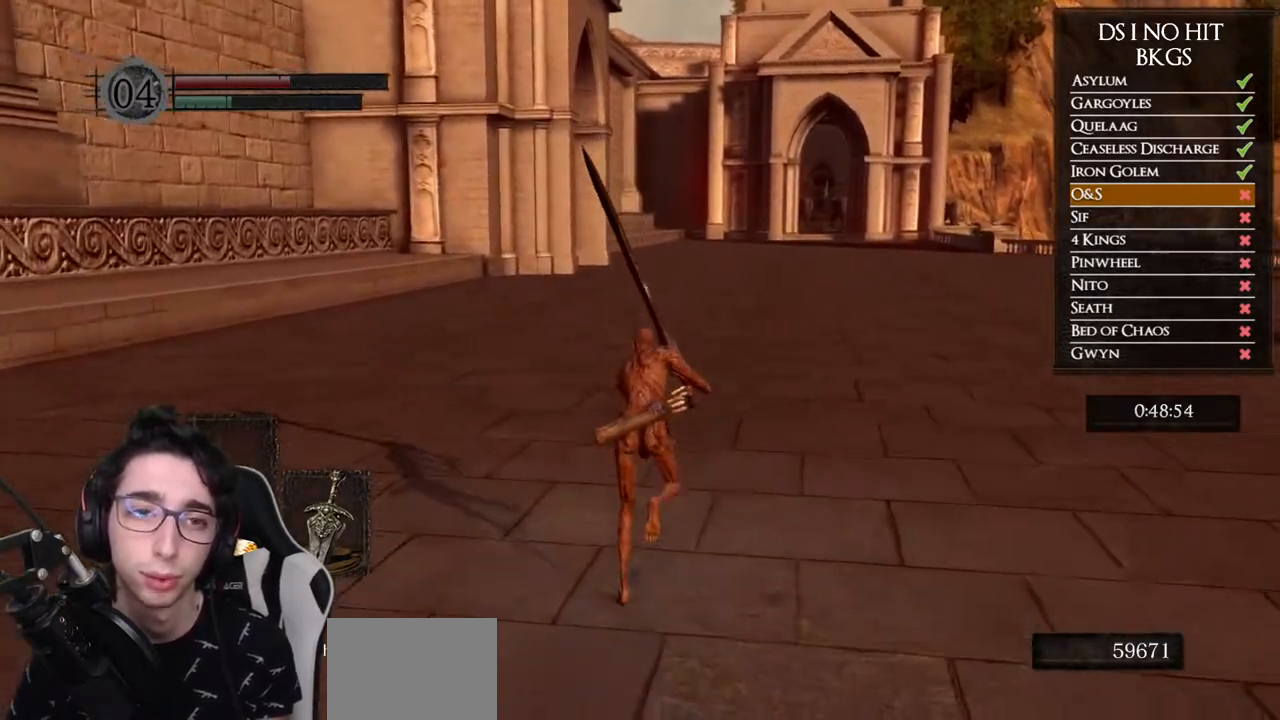
{"buttons": ["B"], "left_stick": "up", "right_stick": "center", "events": []}
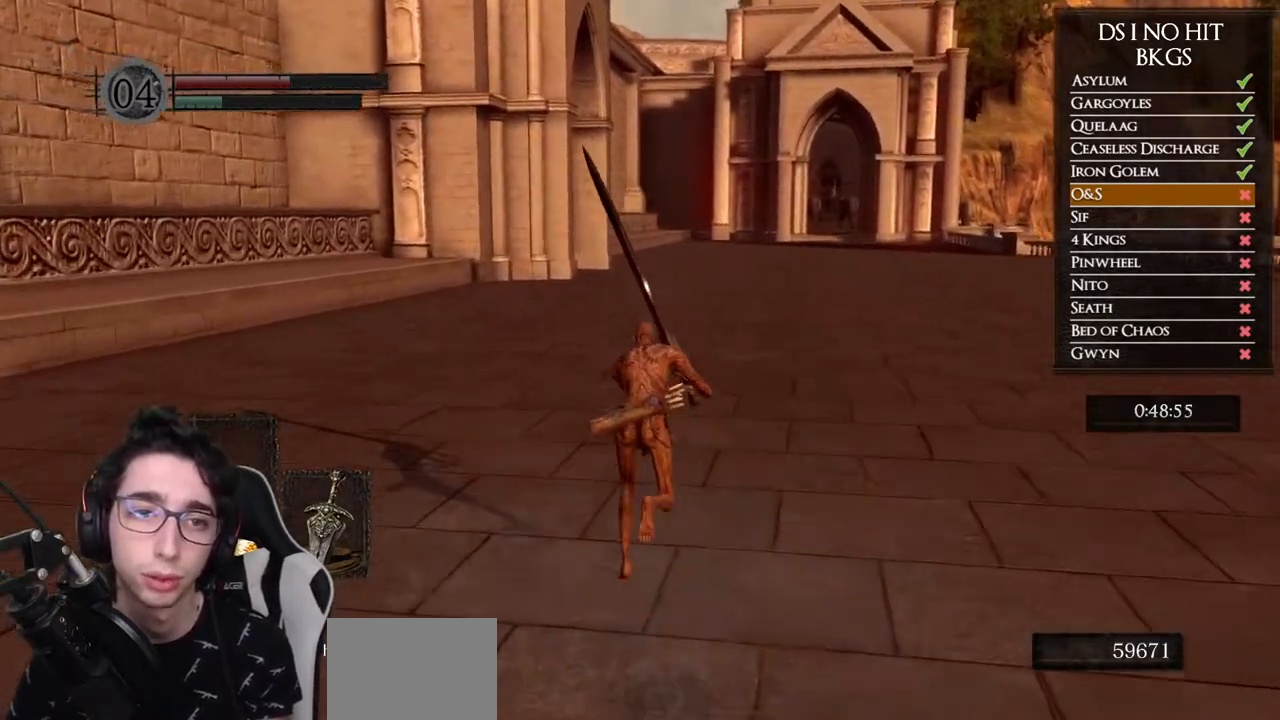
{"buttons": ["B"], "left_stick": "up", "right_stick": "center", "events": []}
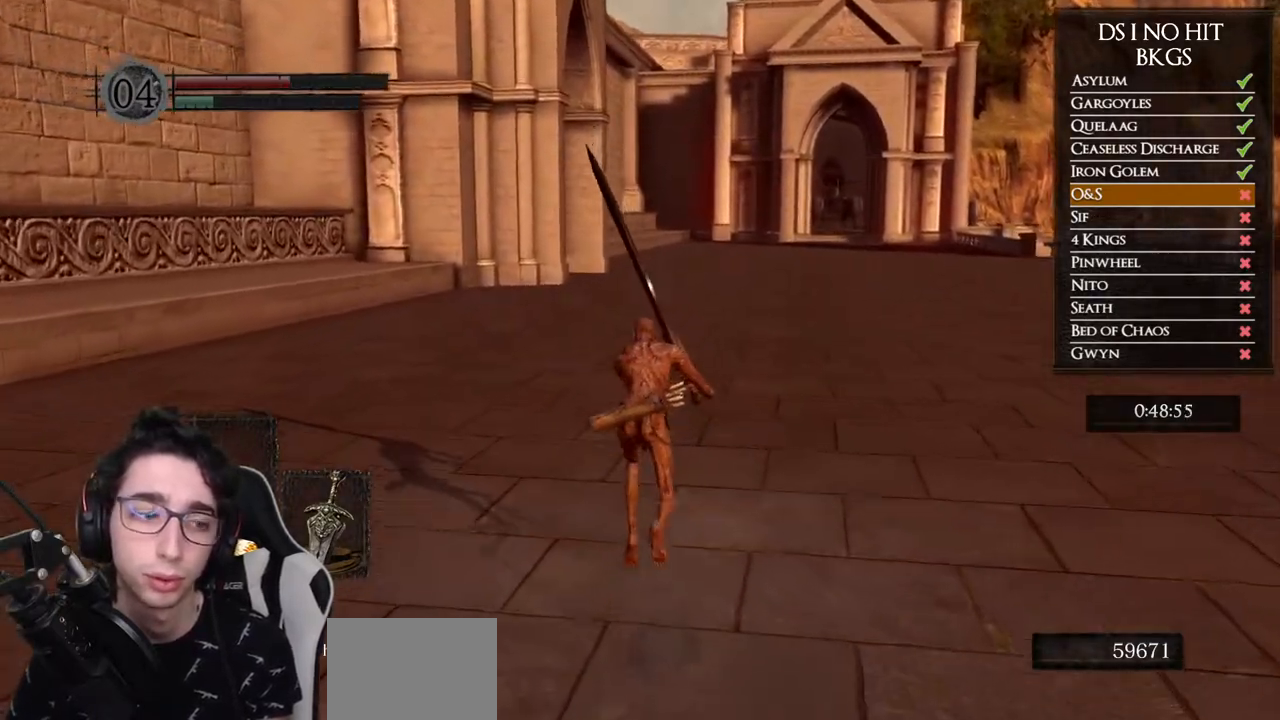
{"buttons": ["B"], "left_stick": "up", "right_stick": "center", "events": []}
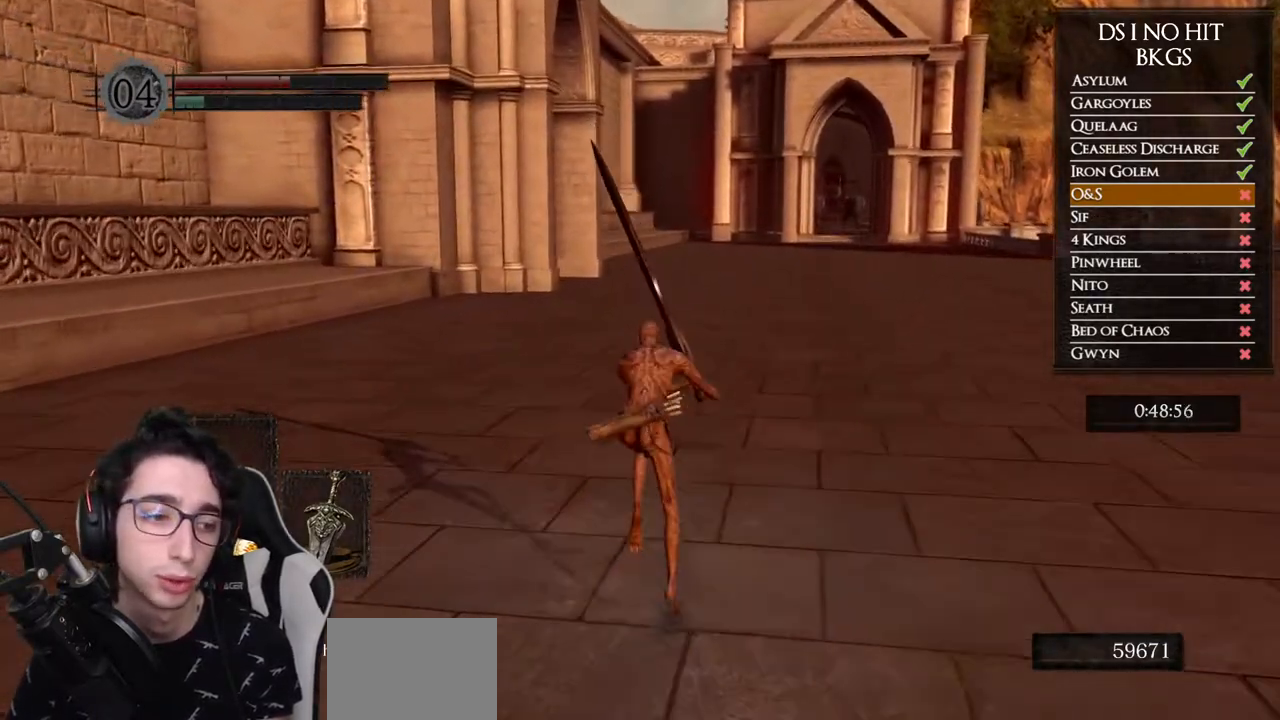
{"buttons": [], "left_stick": "up", "right_stick": "center", "events": [[483, "B", "up"]]}
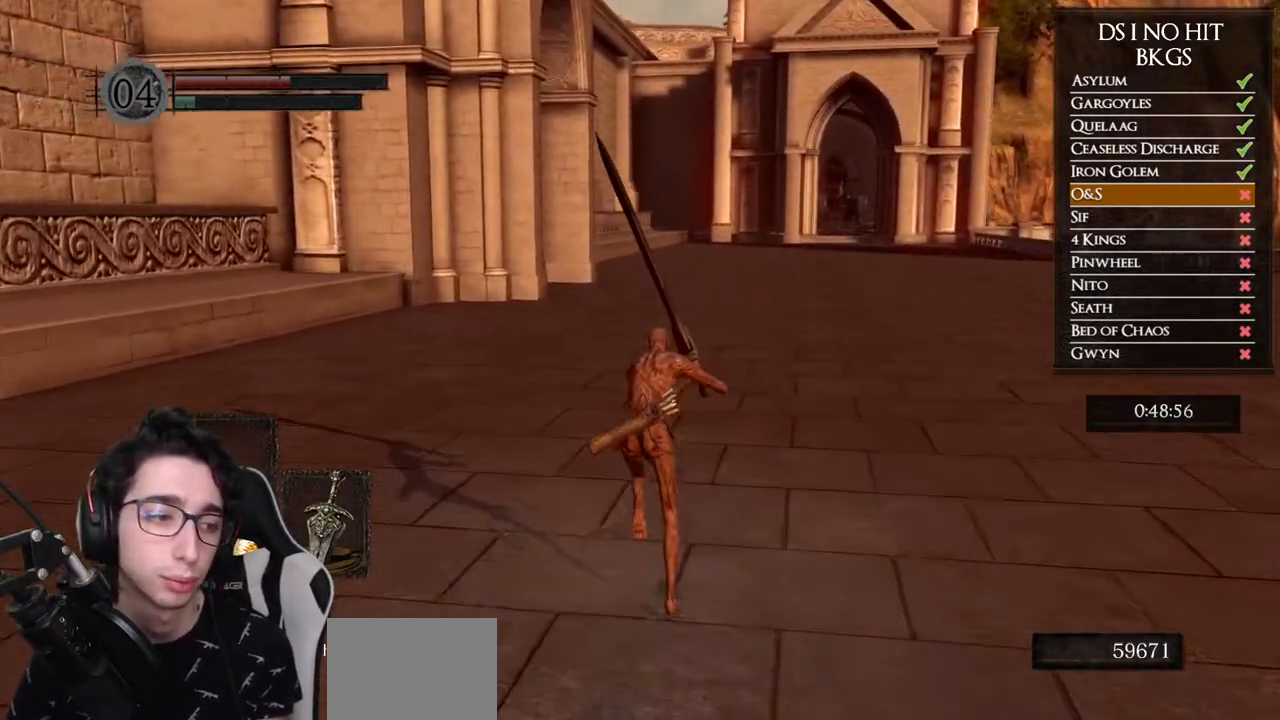
{"buttons": [], "left_stick": "up", "right_stick": "center", "events": [[183, "right_stick", "down"], [300, "right_stick", "center"]]}
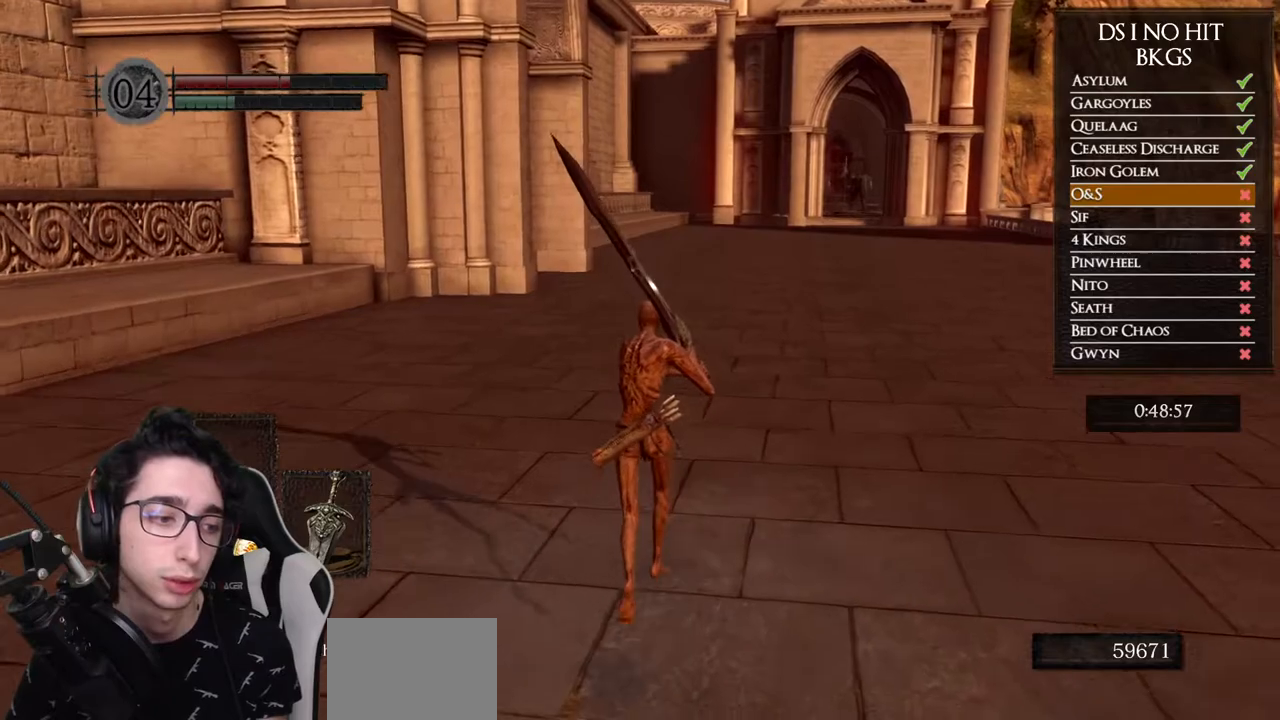
{"buttons": ["B"], "left_stick": "up", "right_stick": "center", "events": [[183, "B", "down"]]}
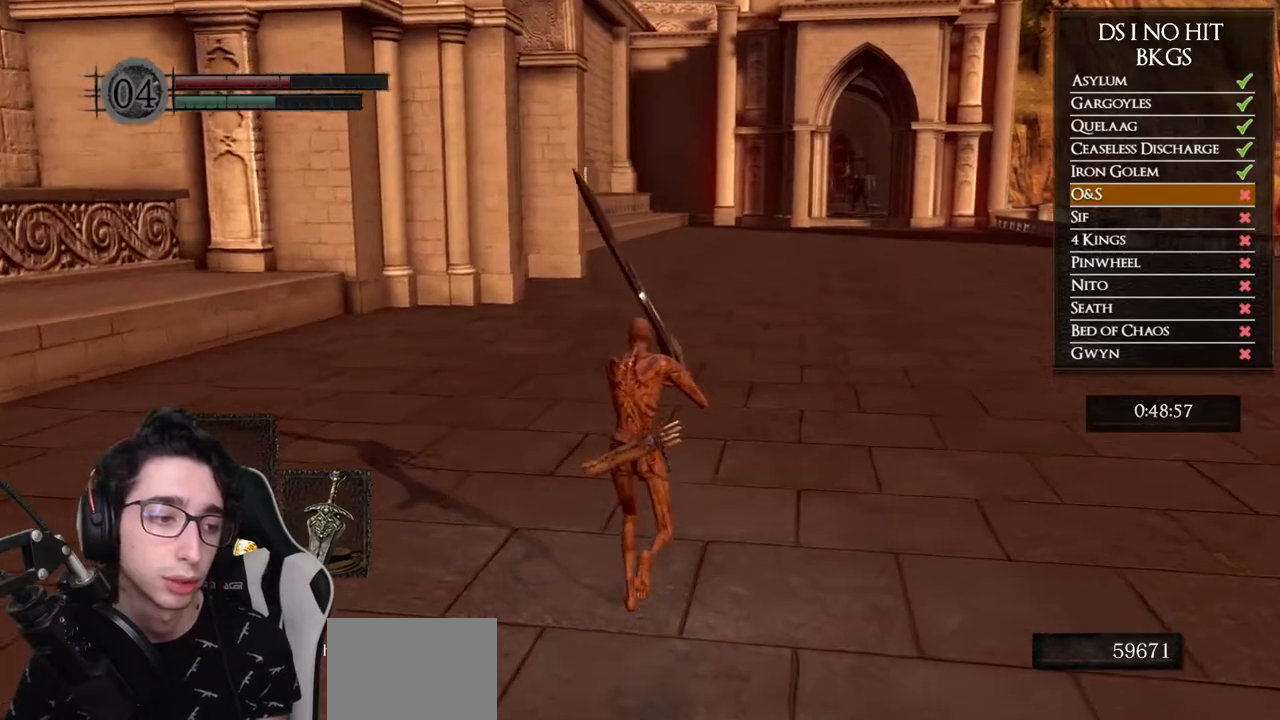
{"buttons": ["B"], "left_stick": "up", "right_stick": "center", "events": []}
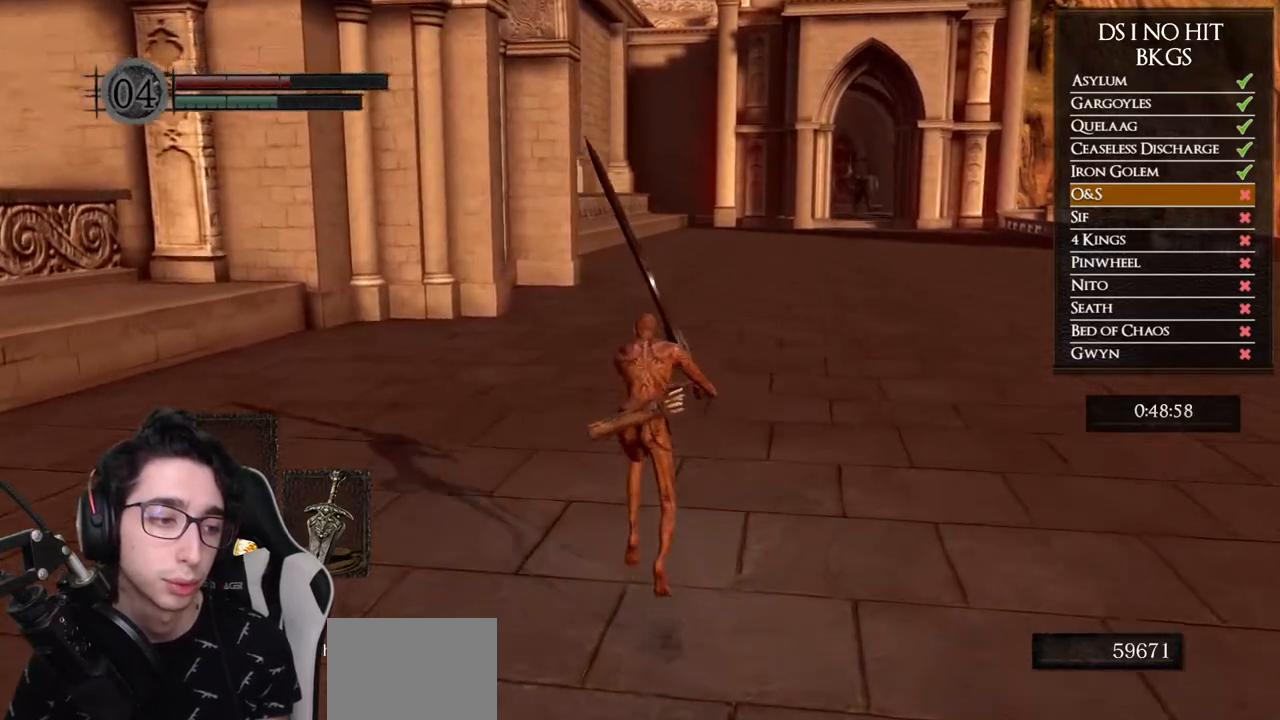
{"buttons": ["B"], "left_stick": "up", "right_stick": "center", "events": []}
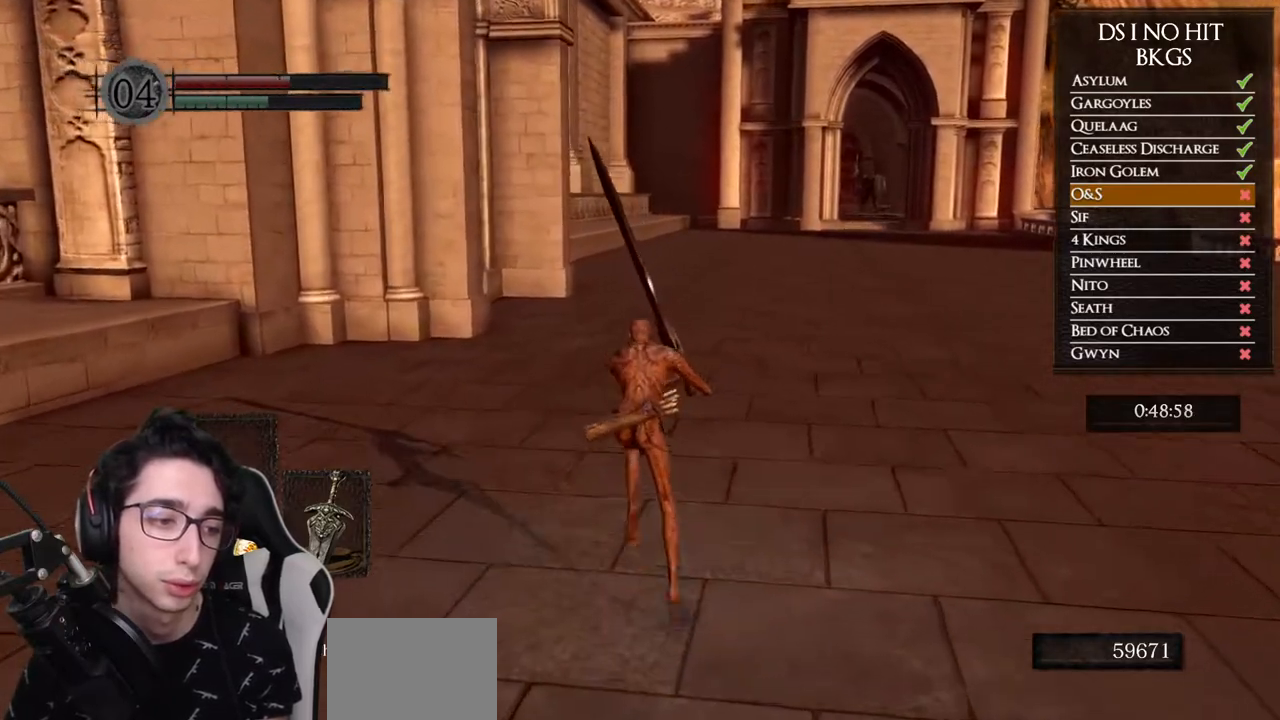
{"buttons": ["B"], "left_stick": "up", "right_stick": "center", "events": []}
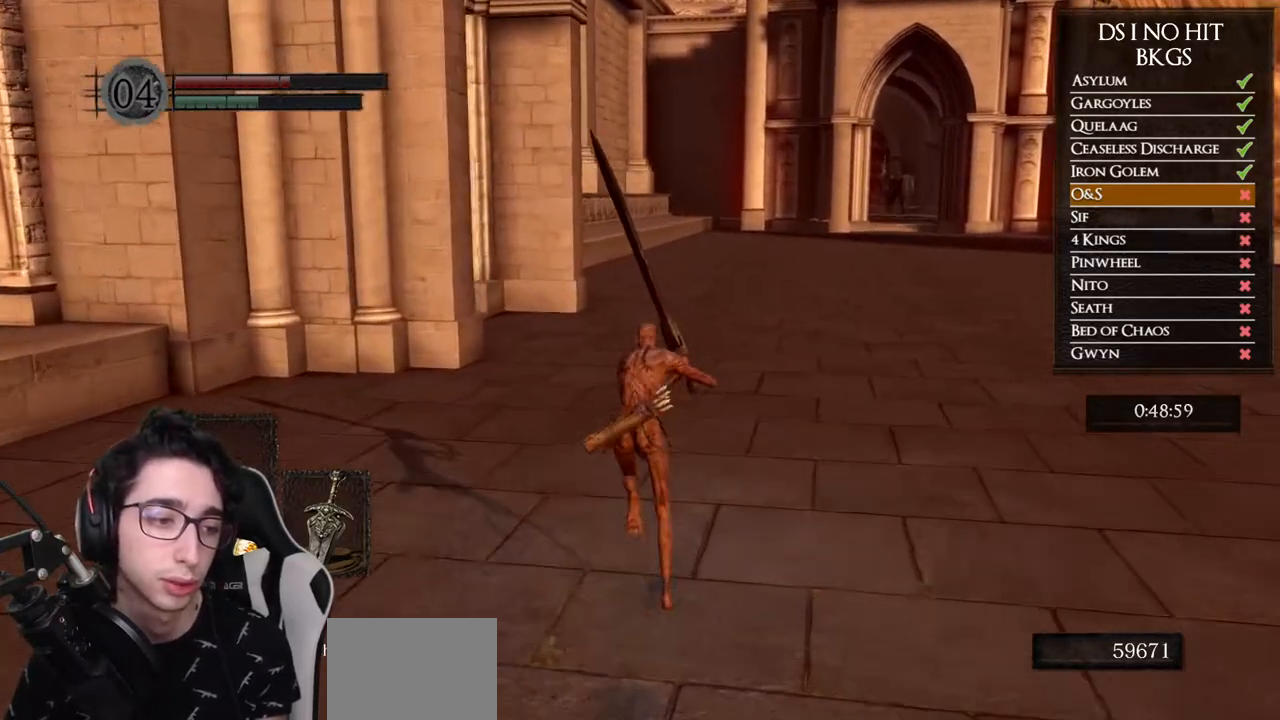
{"buttons": ["B"], "left_stick": "up", "right_stick": "center", "events": []}
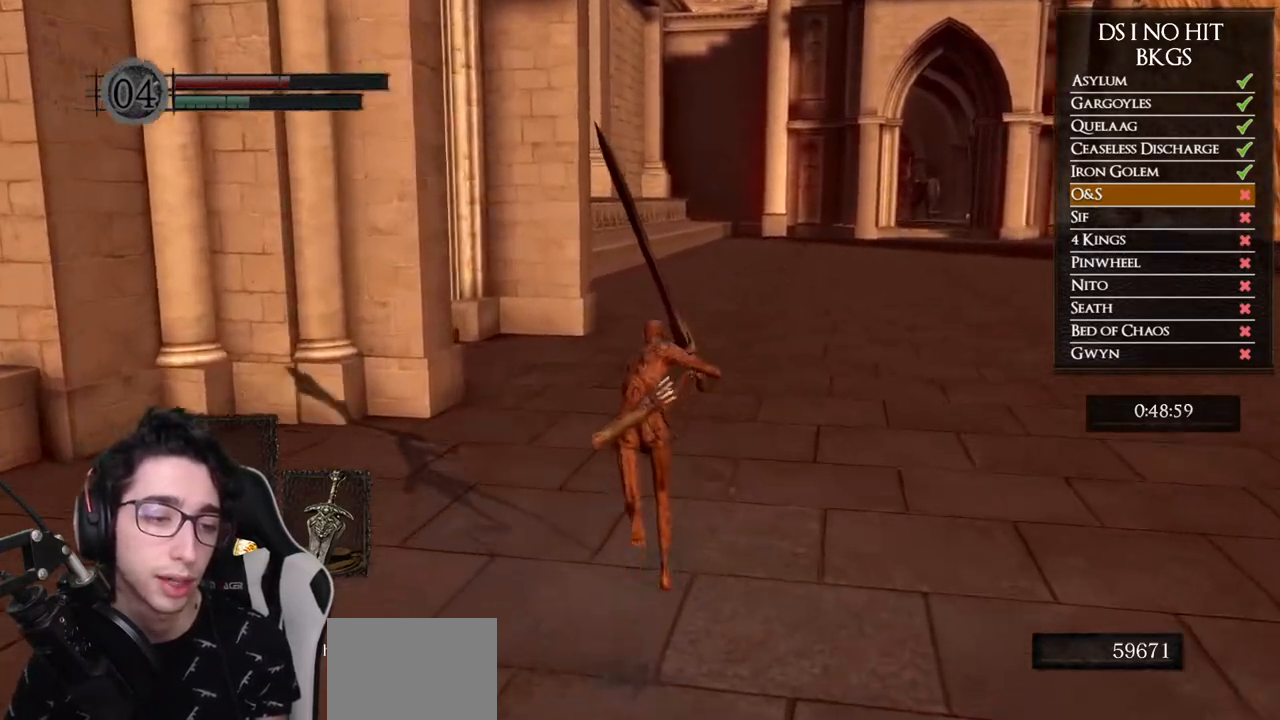
{"buttons": ["B"], "left_stick": "up", "right_stick": "center", "events": []}
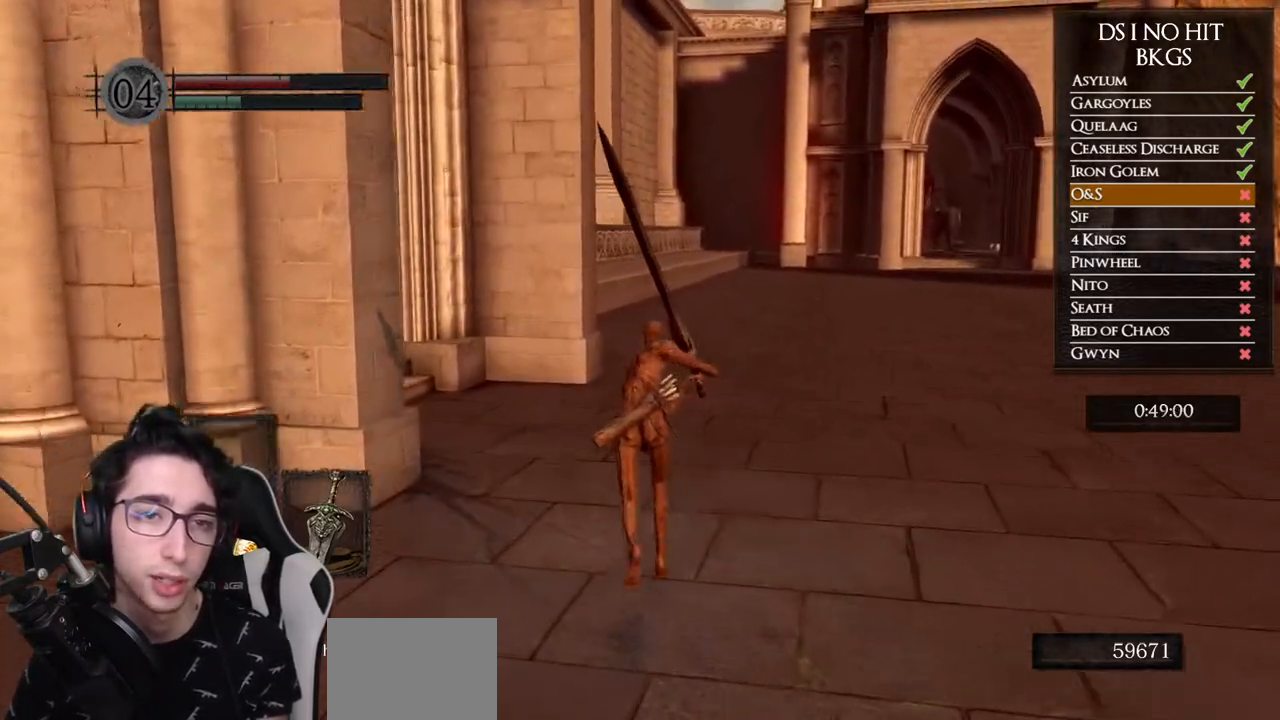
{"buttons": [], "left_stick": "up", "right_stick": "center", "events": [[400, "B", "up"]]}
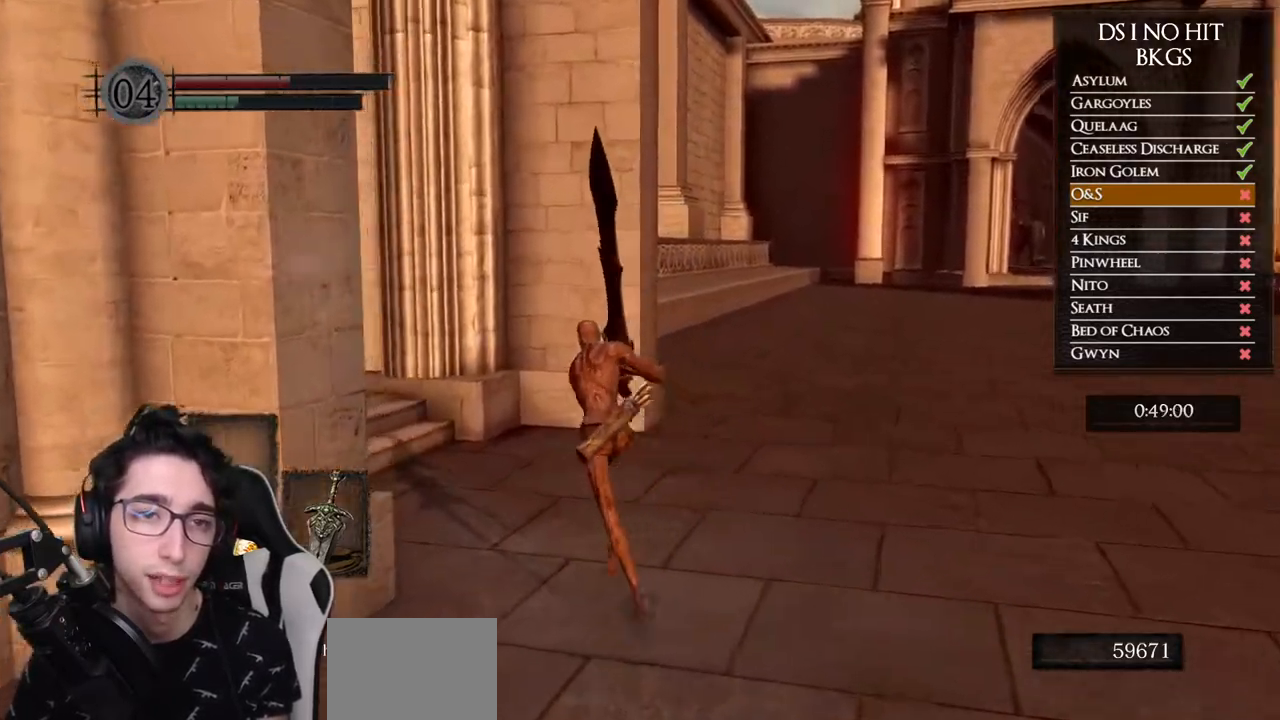
{"buttons": ["B"], "left_stick": "up", "right_stick": "center", "events": [[17, "right_stick", "down-left"], [233, "right_stick", "center"], [317, "B", "down"]]}
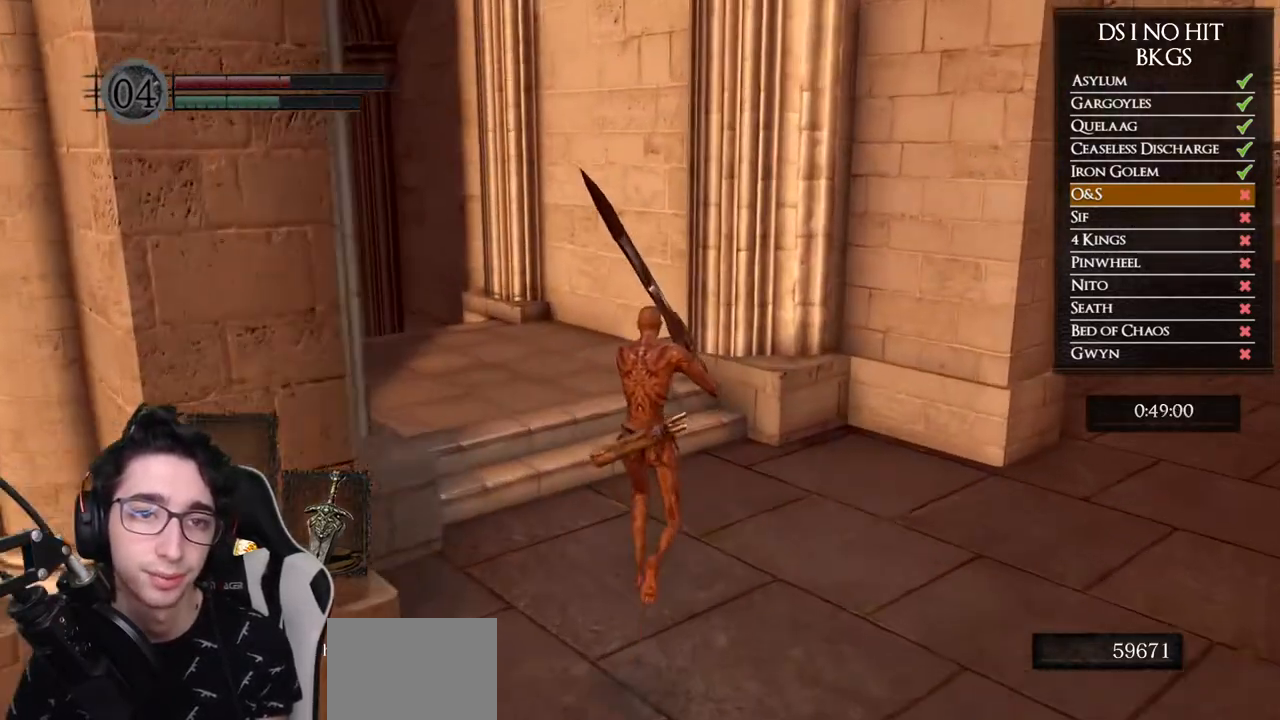
{"buttons": ["B", "L1"], "left_stick": "up-left", "right_stick": "center", "events": [[133, "left_stick", "up-left"], [333, "L1", "down"]]}
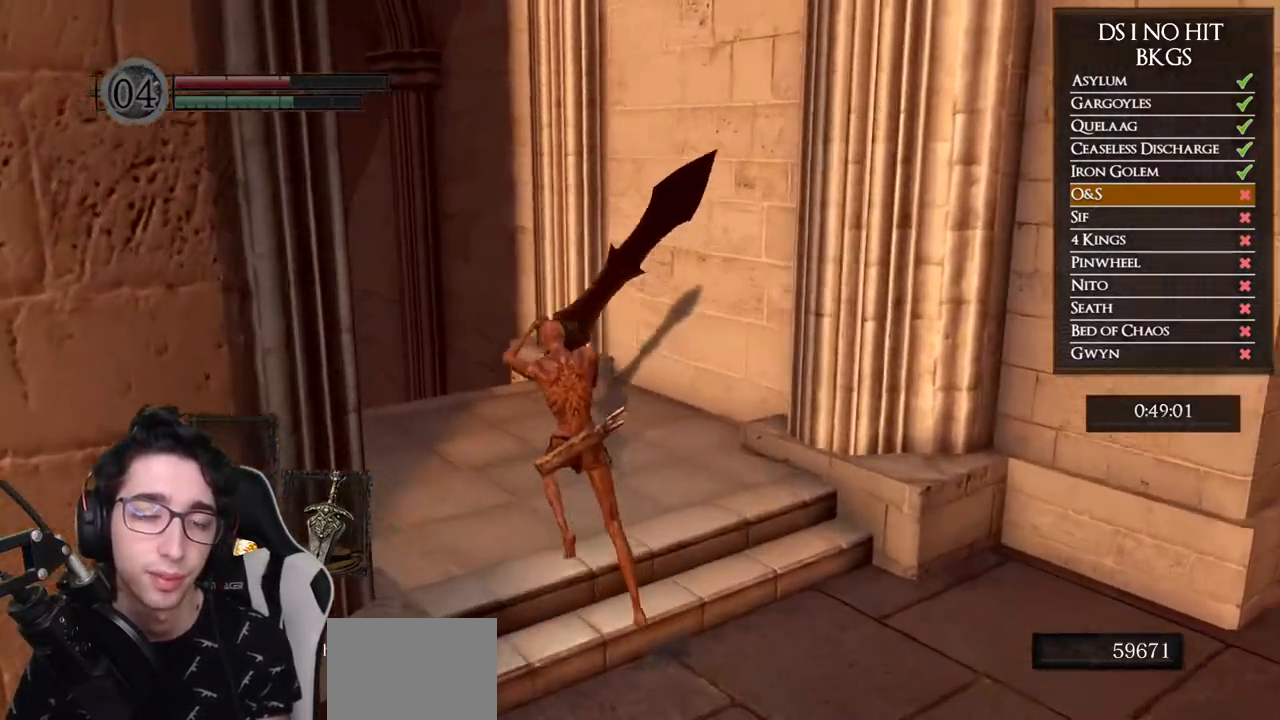
{"buttons": ["B", "L1"], "left_stick": "up", "right_stick": "center", "events": [[417, "left_stick", "up"]]}
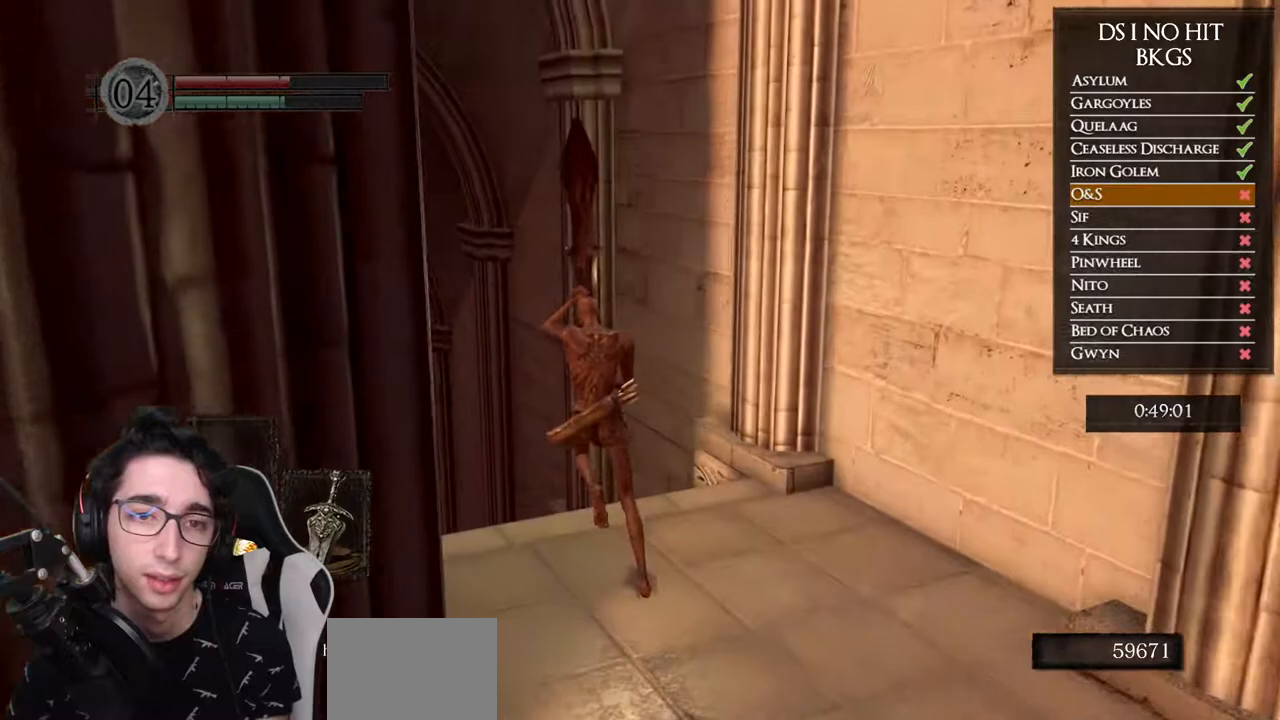
{"buttons": ["B", "L1"], "left_stick": "up", "right_stick": "center", "events": []}
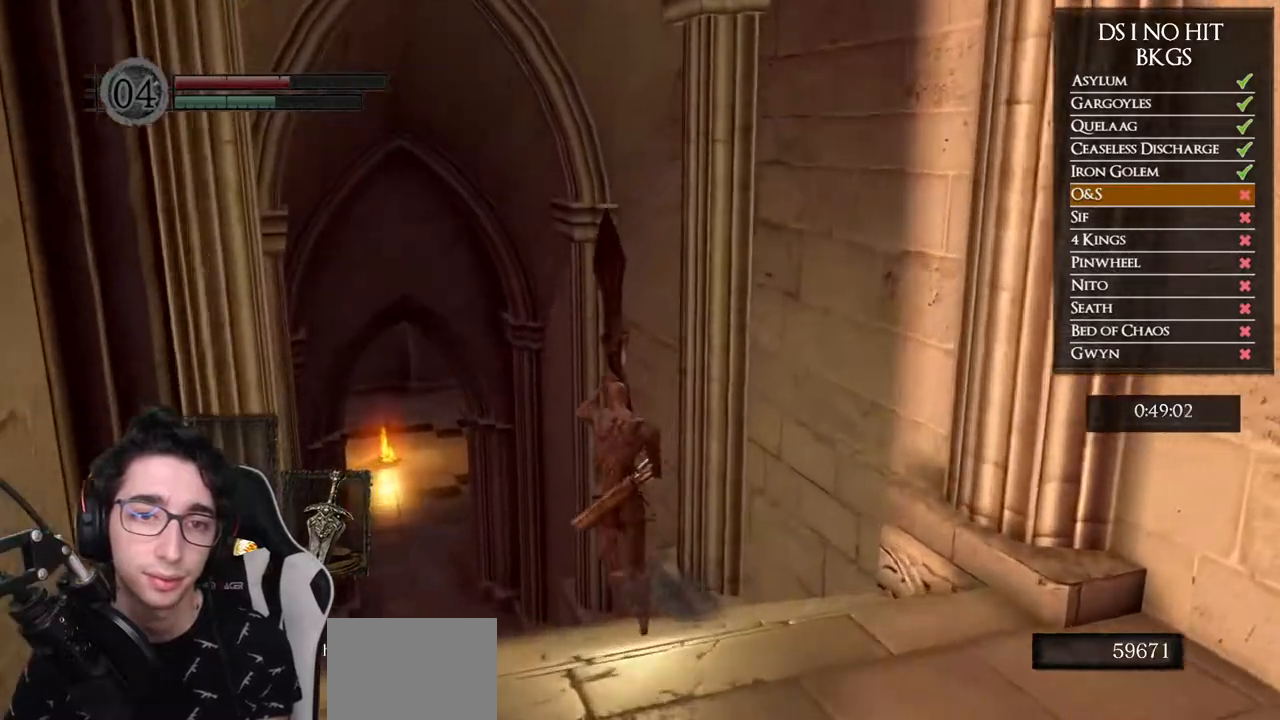
{"buttons": ["B", "L1"], "left_stick": "up", "right_stick": "center", "events": []}
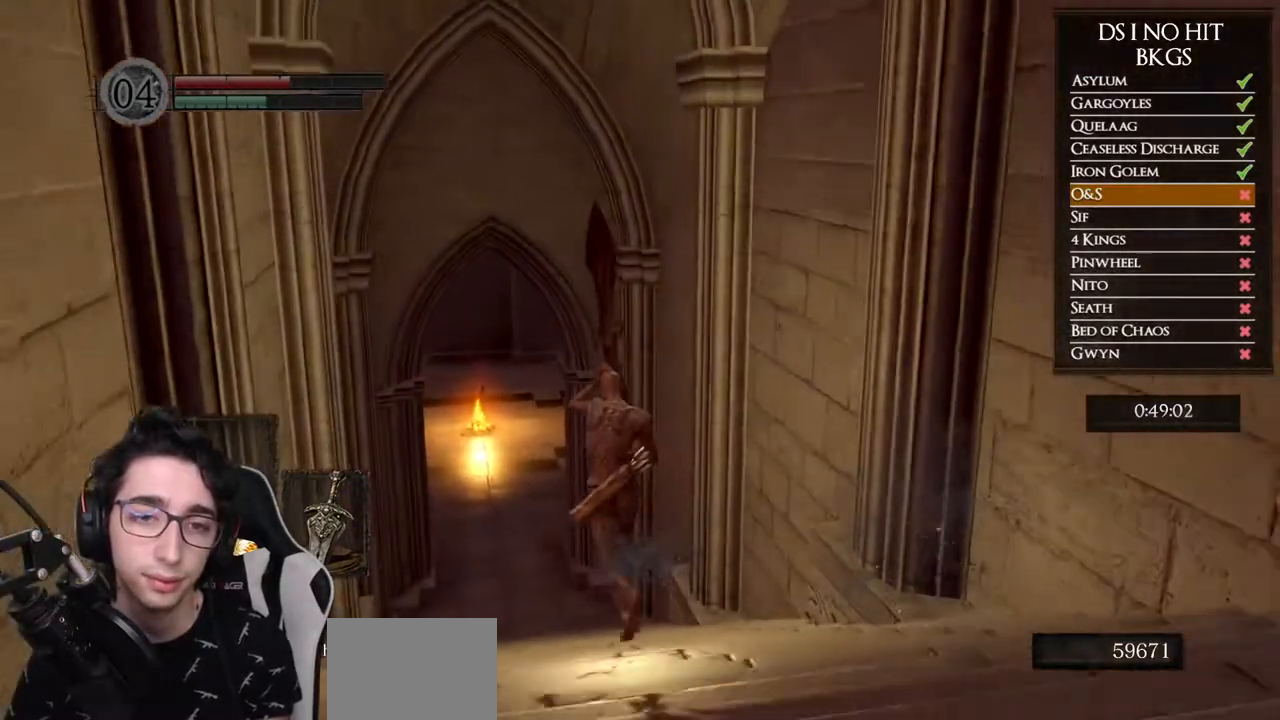
{"buttons": ["B"], "left_stick": "up", "right_stick": "center", "events": [[117, "L1", "up"]]}